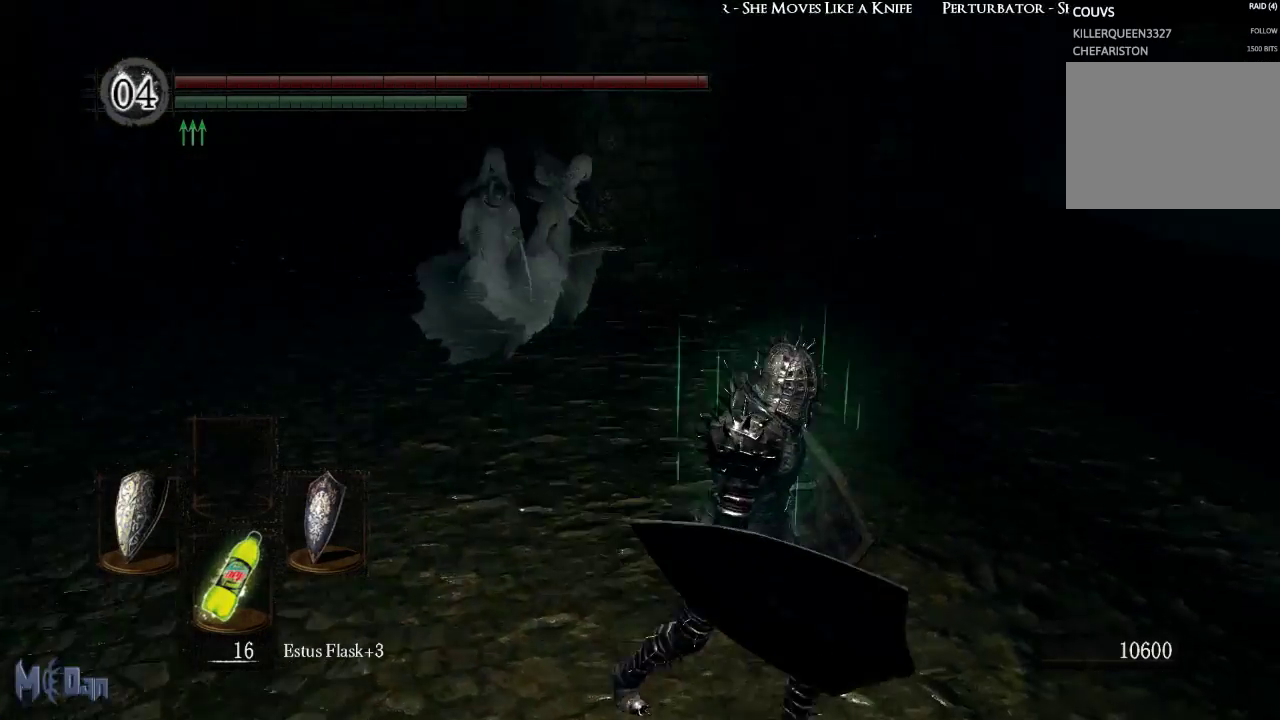
Gameplay with a controller (Xbox layout); each line is a JSON object with the inputs held at the frame after it. "events" lists button and stick changes between this image and that frame as [ms after this image, input, new state], when the widget could be followed in between. Not read: L3.
{"buttons": [], "left_stick": "up-right", "right_stick": "center", "events": [[267, "left_stick", "right"], [283, "right_stick", "center"], [483, "left_stick", "up-right"]]}
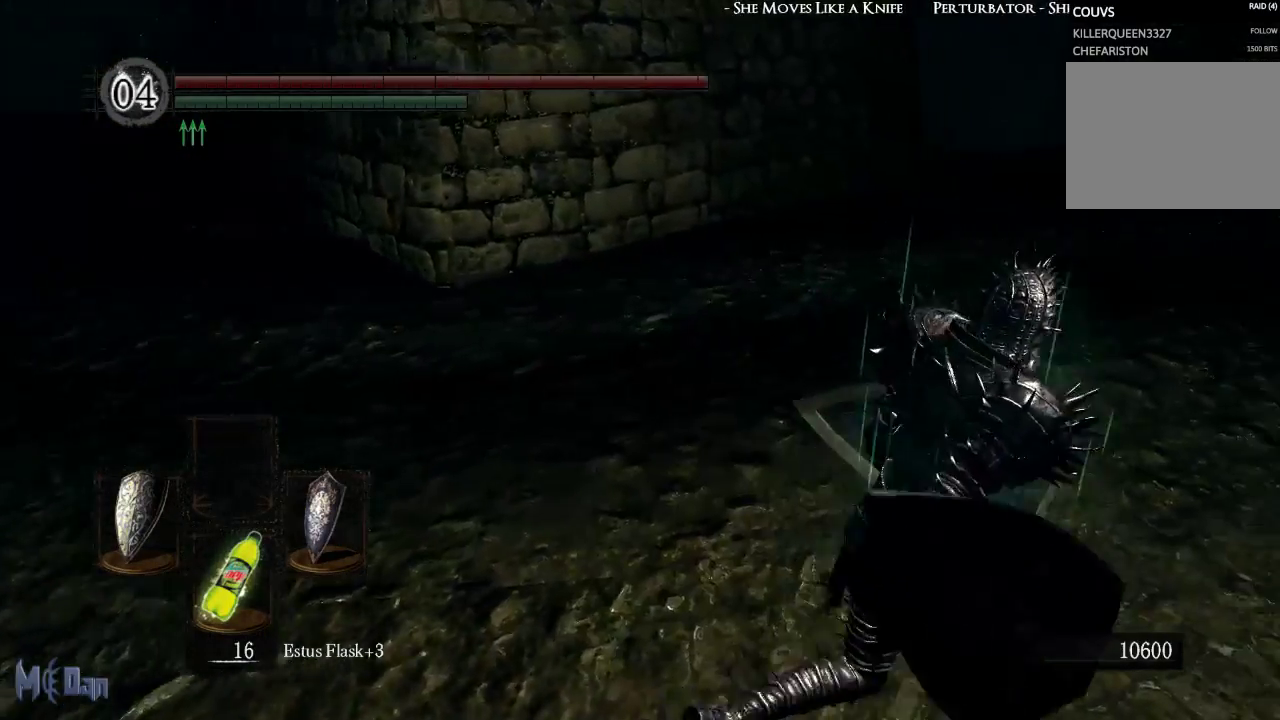
{"buttons": [], "left_stick": "up", "right_stick": "center", "events": [[100, "left_stick", "up"]]}
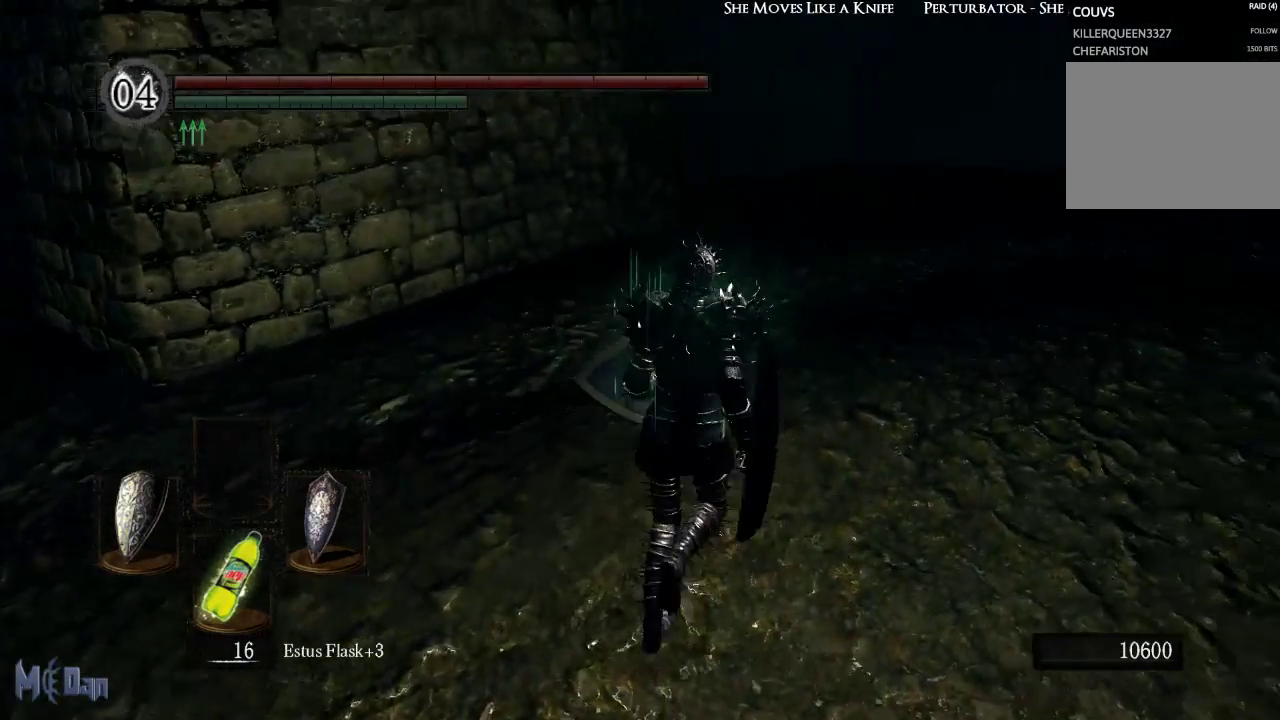
{"buttons": ["B"], "left_stick": "up", "right_stick": "center", "events": [[33, "B", "down"]]}
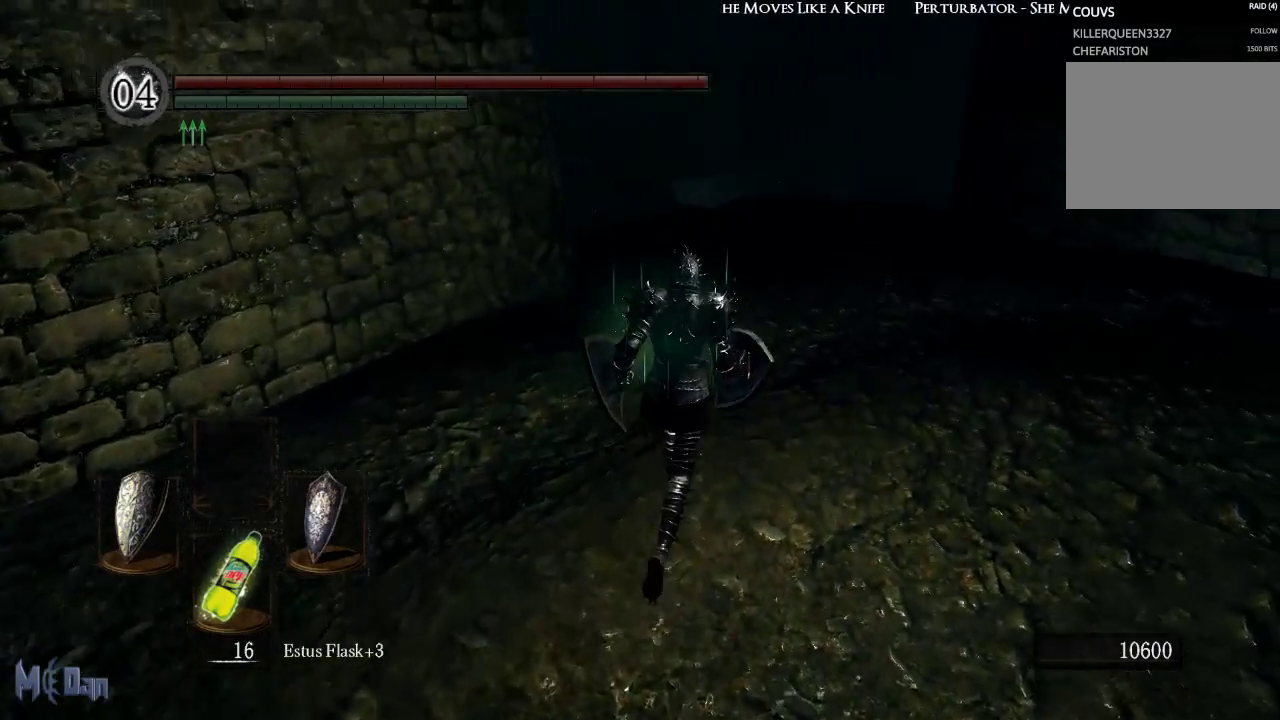
{"buttons": ["B"], "left_stick": "up-right", "right_stick": "left", "events": [[383, "right_stick", "left"], [500, "left_stick", "up-right"]]}
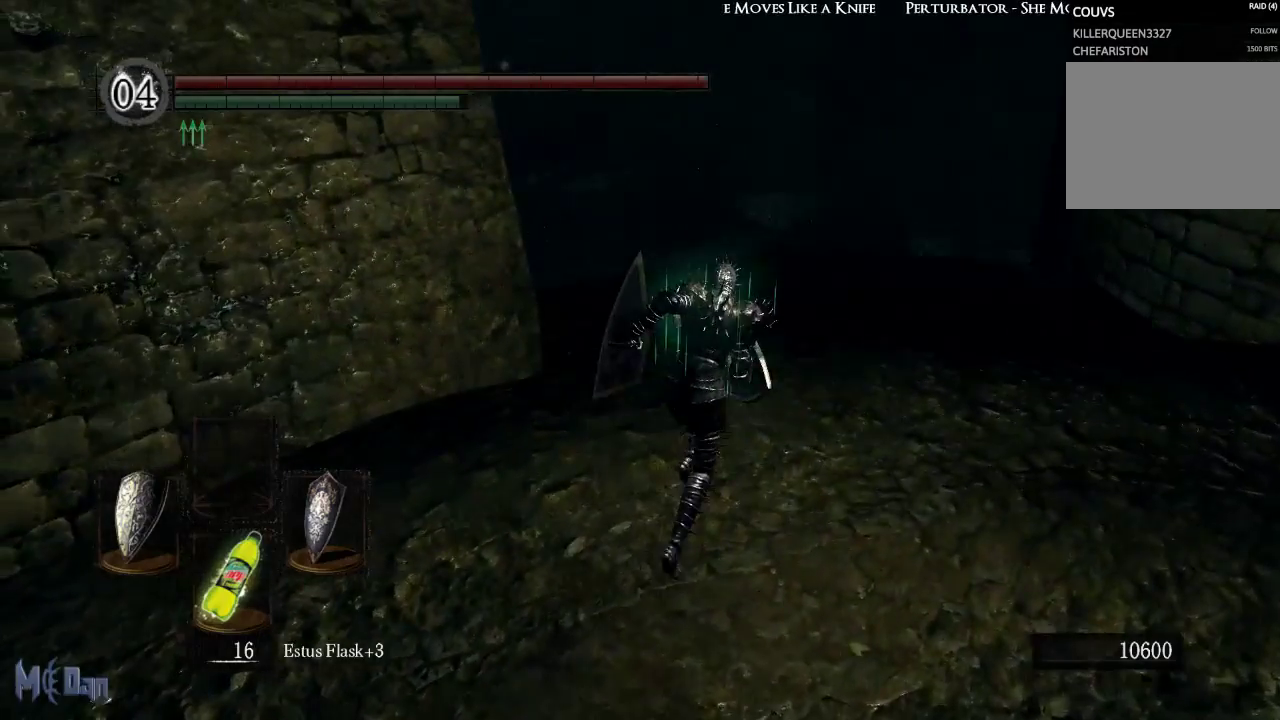
{"buttons": ["B"], "left_stick": "up", "right_stick": "left", "events": [[450, "left_stick", "up"]]}
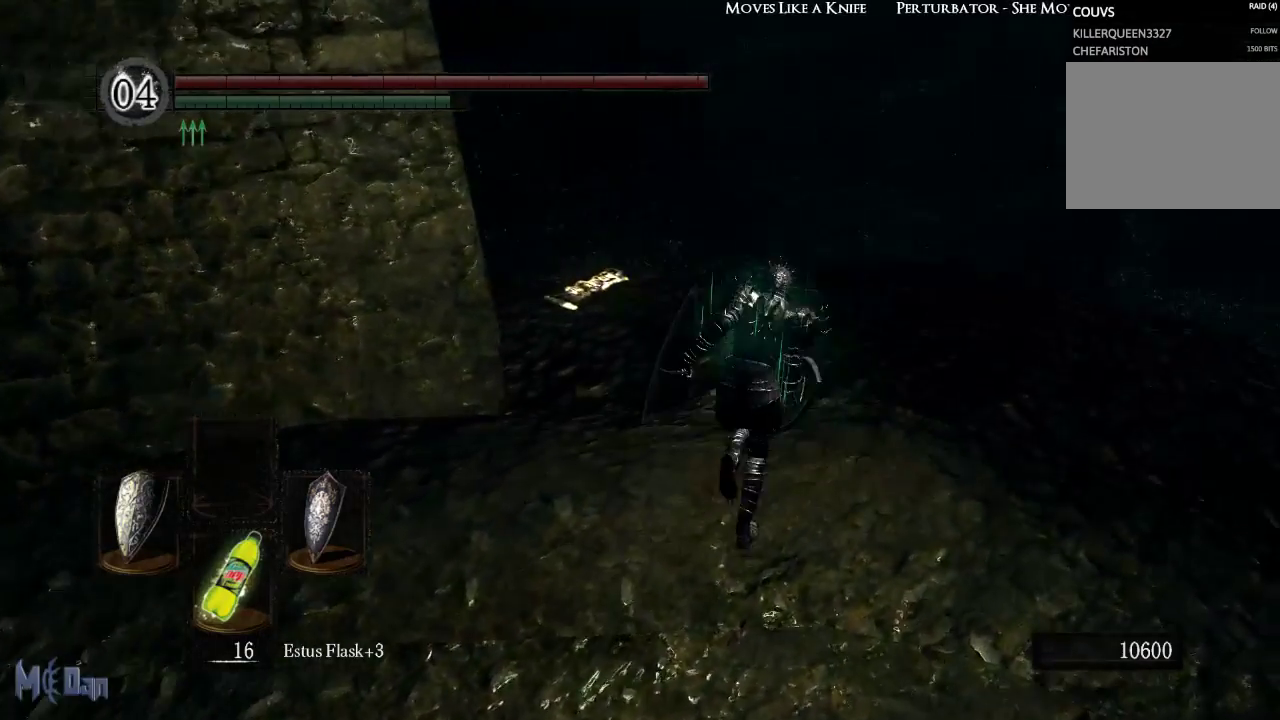
{"buttons": [], "left_stick": "up", "right_stick": "center", "events": [[383, "B", "up"], [450, "right_stick", "center"]]}
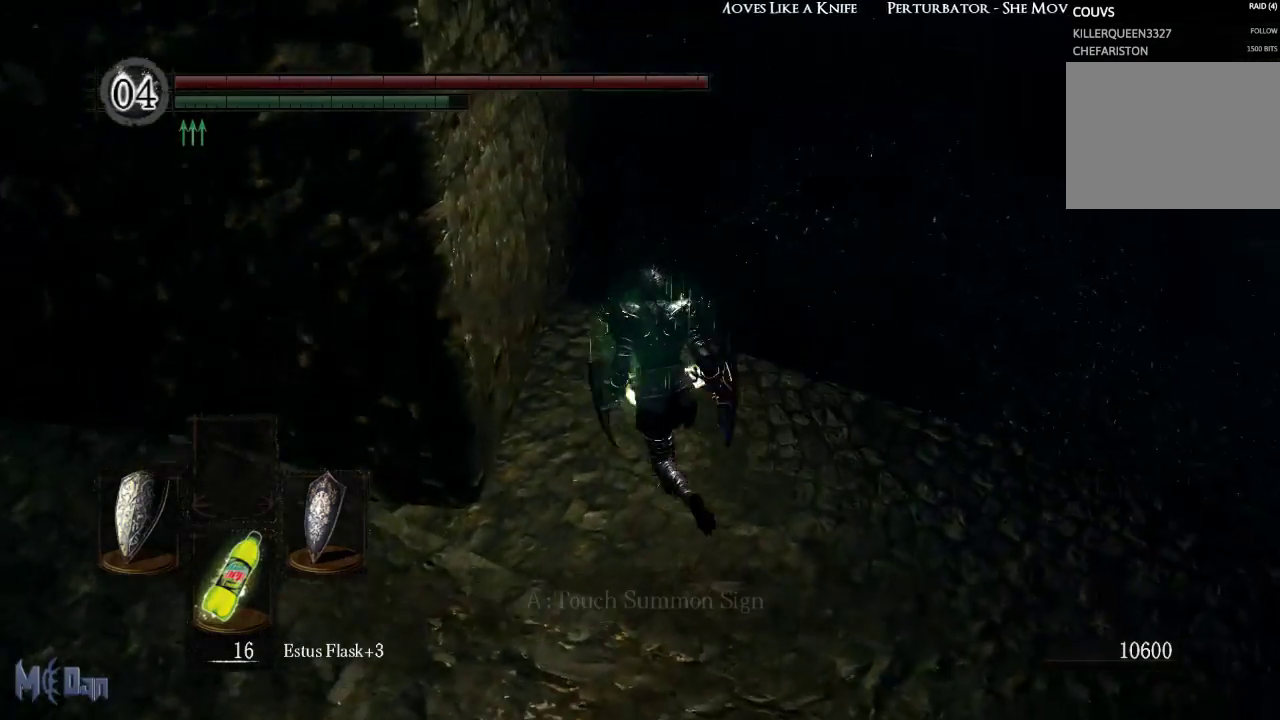
{"buttons": [], "left_stick": "center", "right_stick": "center", "events": [[217, "left_stick", "center"], [317, "A", "down"], [450, "A", "up"]]}
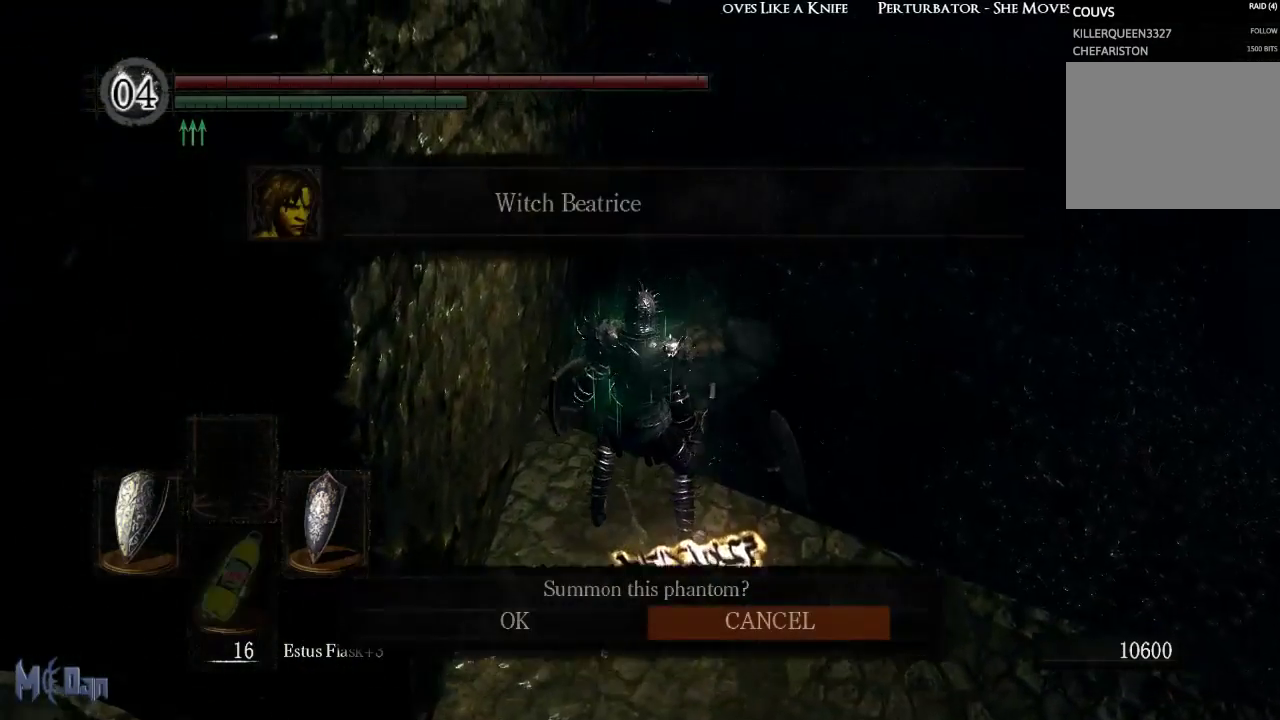
{"buttons": [], "left_stick": "center", "right_stick": "center", "events": [[283, "DPAD_LEFT", "down"], [433, "DPAD_LEFT", "up"]]}
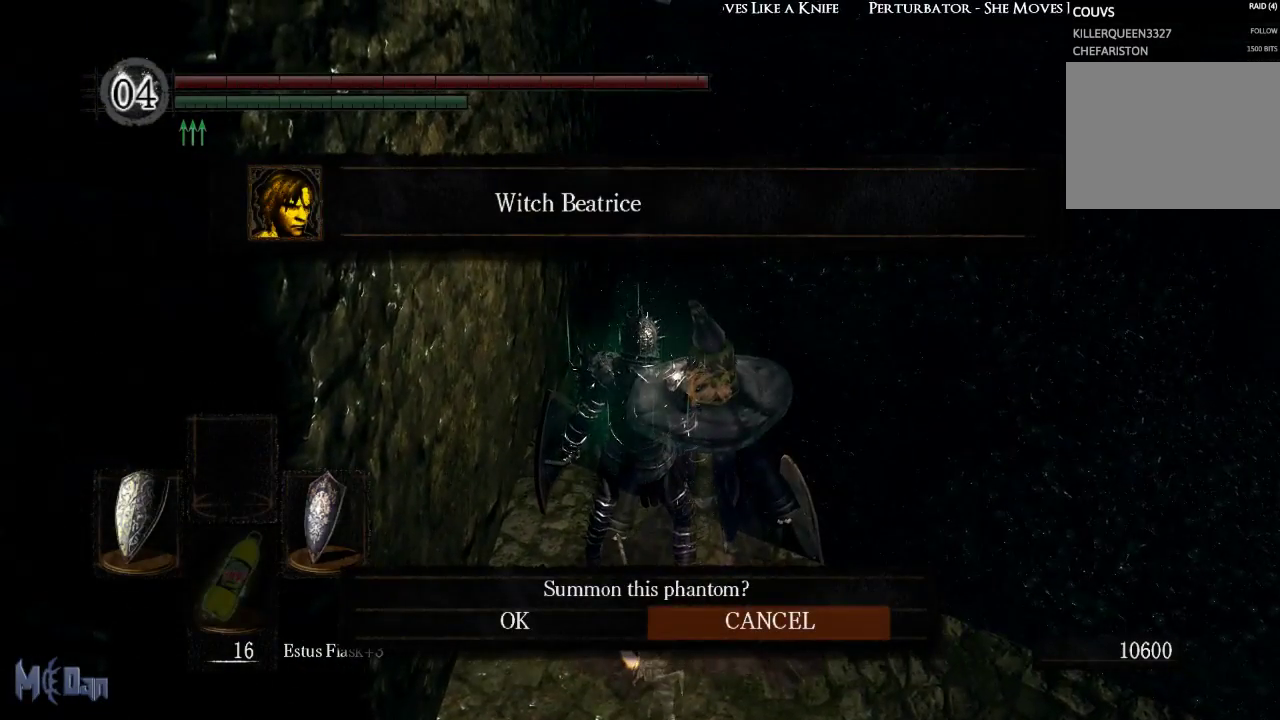
{"buttons": [], "left_stick": "center", "right_stick": "center", "events": [[83, "DPAD_LEFT", "down"], [233, "DPAD_LEFT", "up"], [317, "A", "down"], [483, "A", "up"]]}
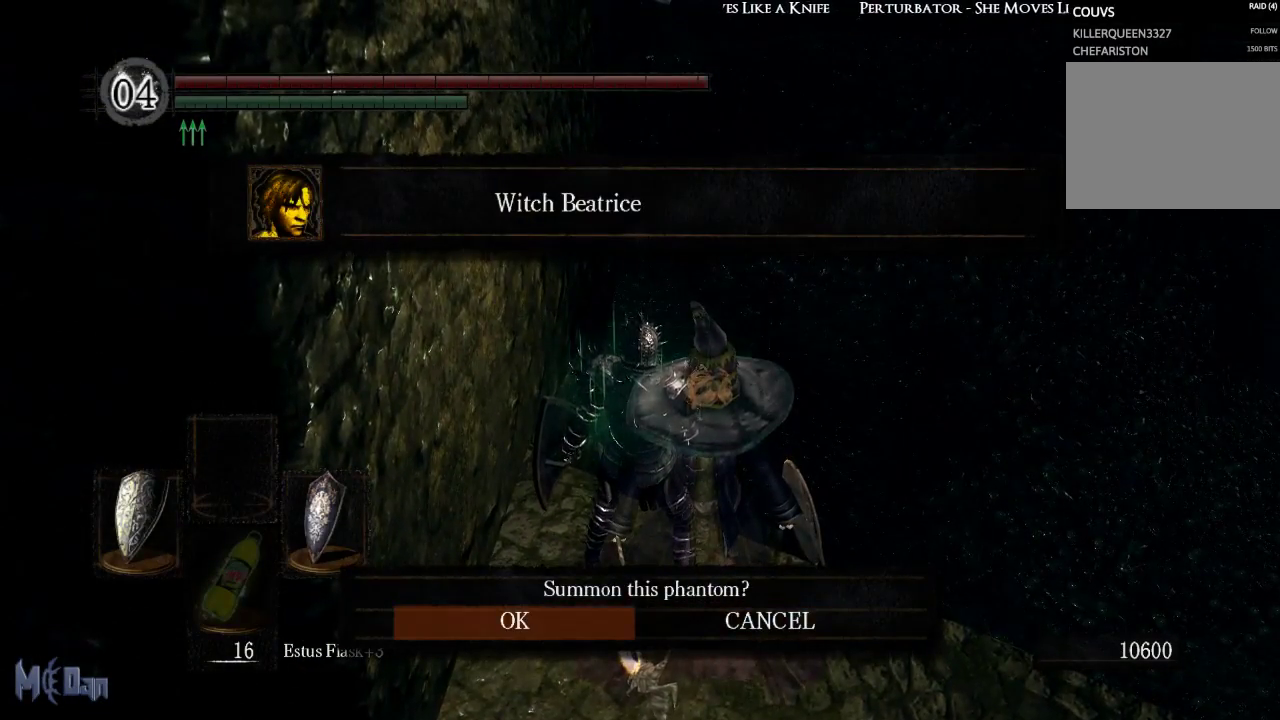
{"buttons": [], "left_stick": "down", "right_stick": "left", "events": [[200, "left_stick", "down"], [383, "right_stick", "left"]]}
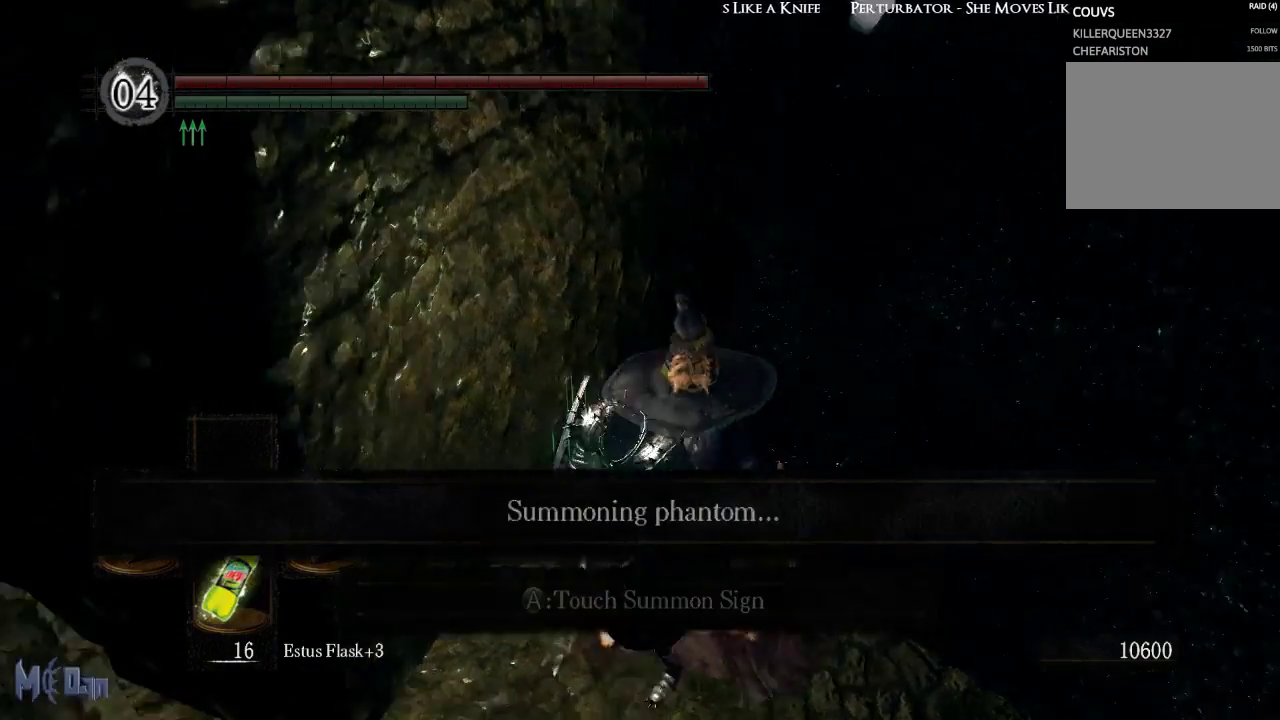
{"buttons": [], "left_stick": "left", "right_stick": "center", "events": [[200, "left_stick", "down-left"], [300, "right_stick", "center"], [417, "left_stick", "left"]]}
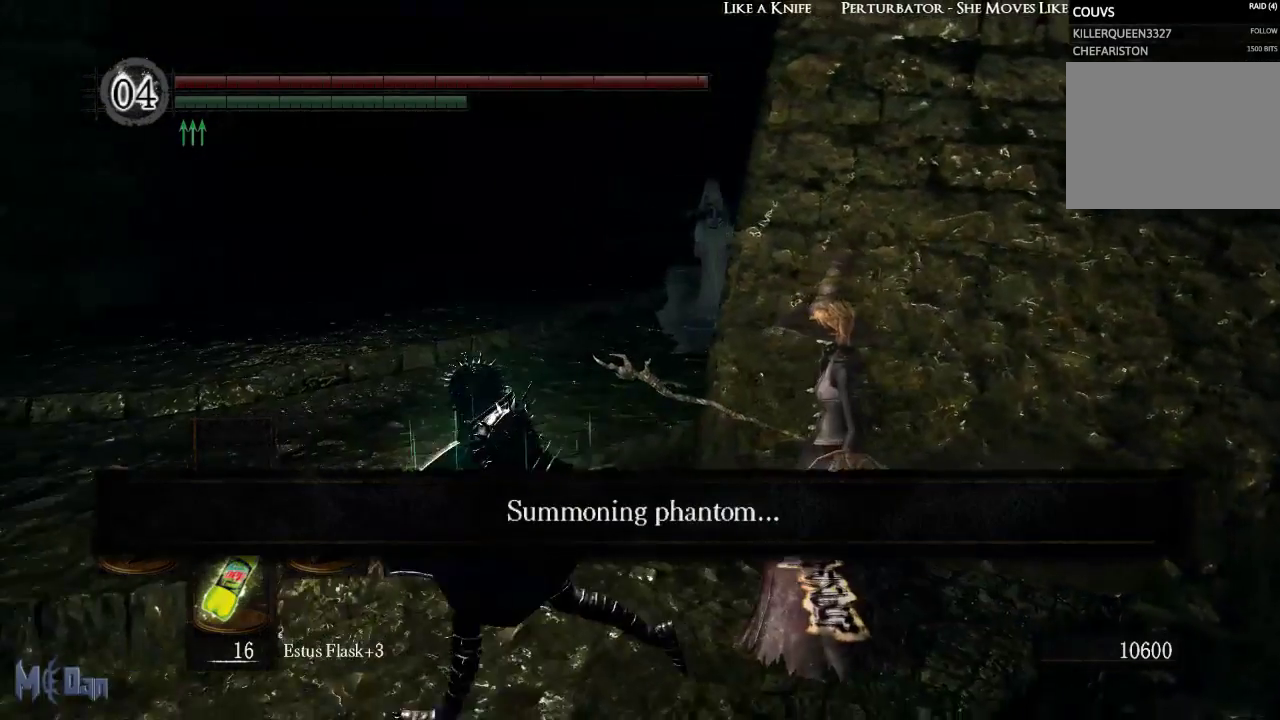
{"buttons": [], "left_stick": "up-left", "right_stick": "right", "events": [[250, "left_stick", "up-left"], [417, "right_stick", "right"]]}
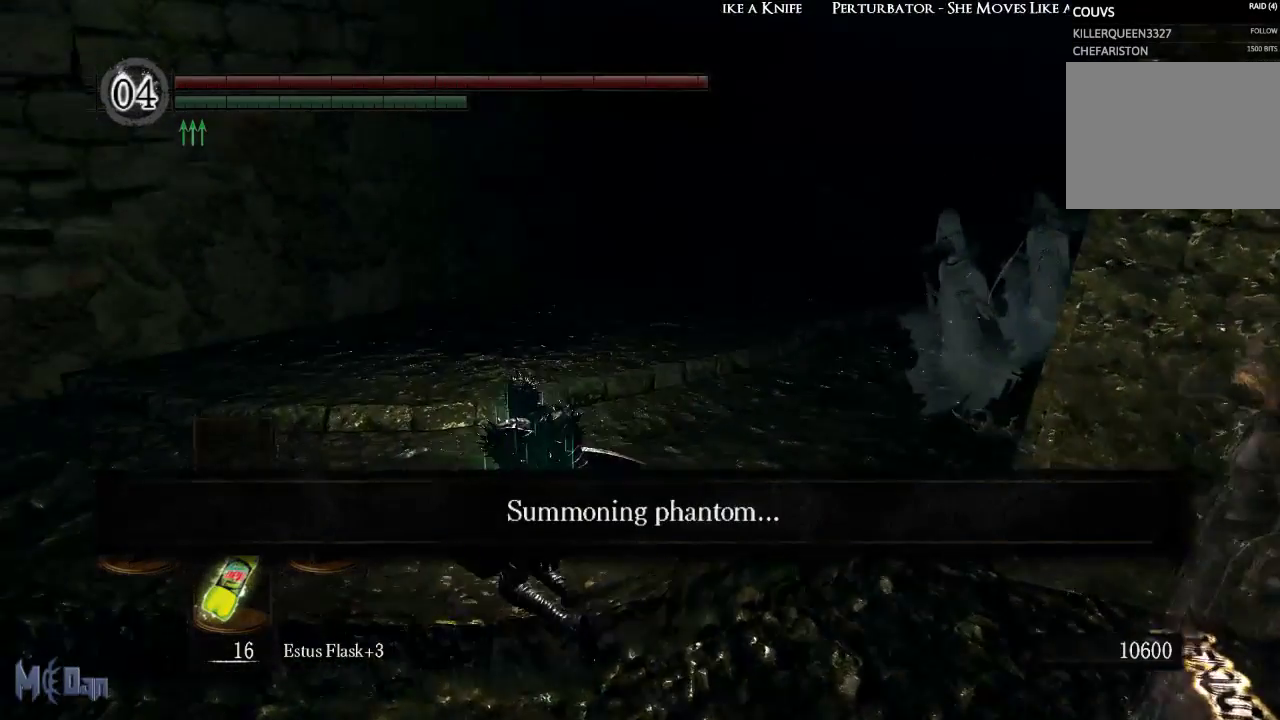
{"buttons": [], "left_stick": "up-left", "right_stick": "right", "events": []}
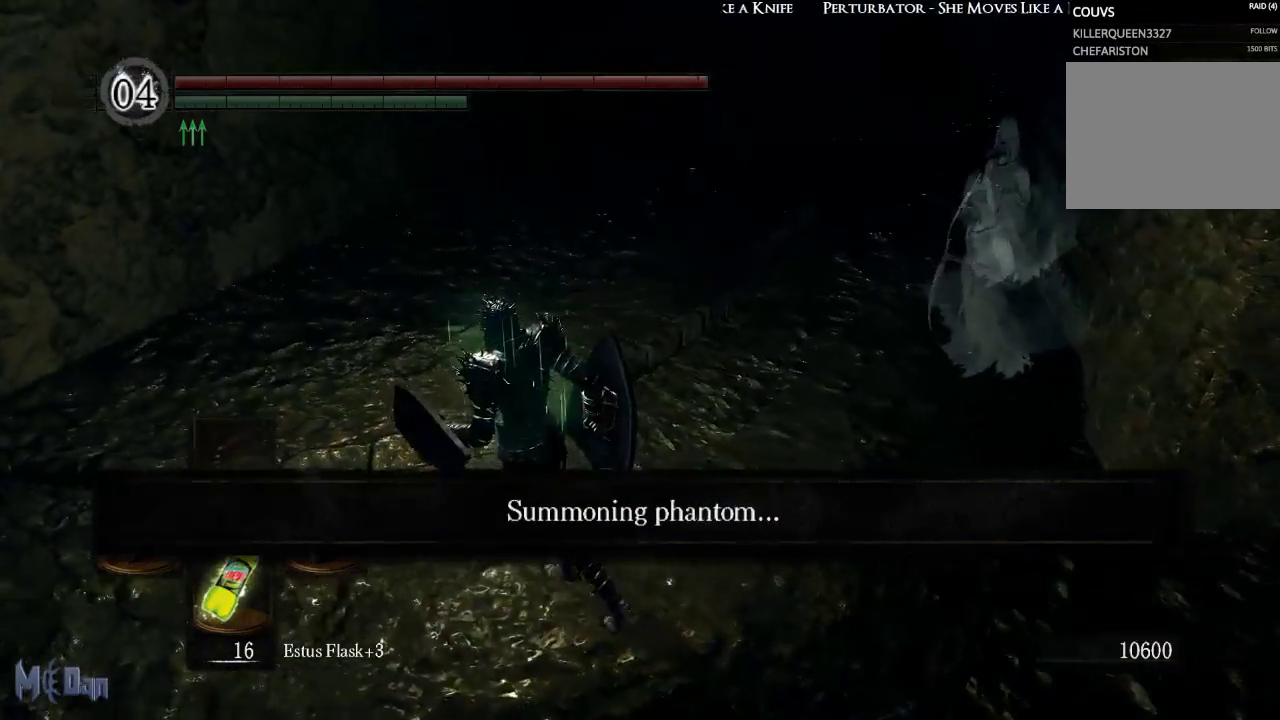
{"buttons": [], "left_stick": "up-left", "right_stick": "right", "events": []}
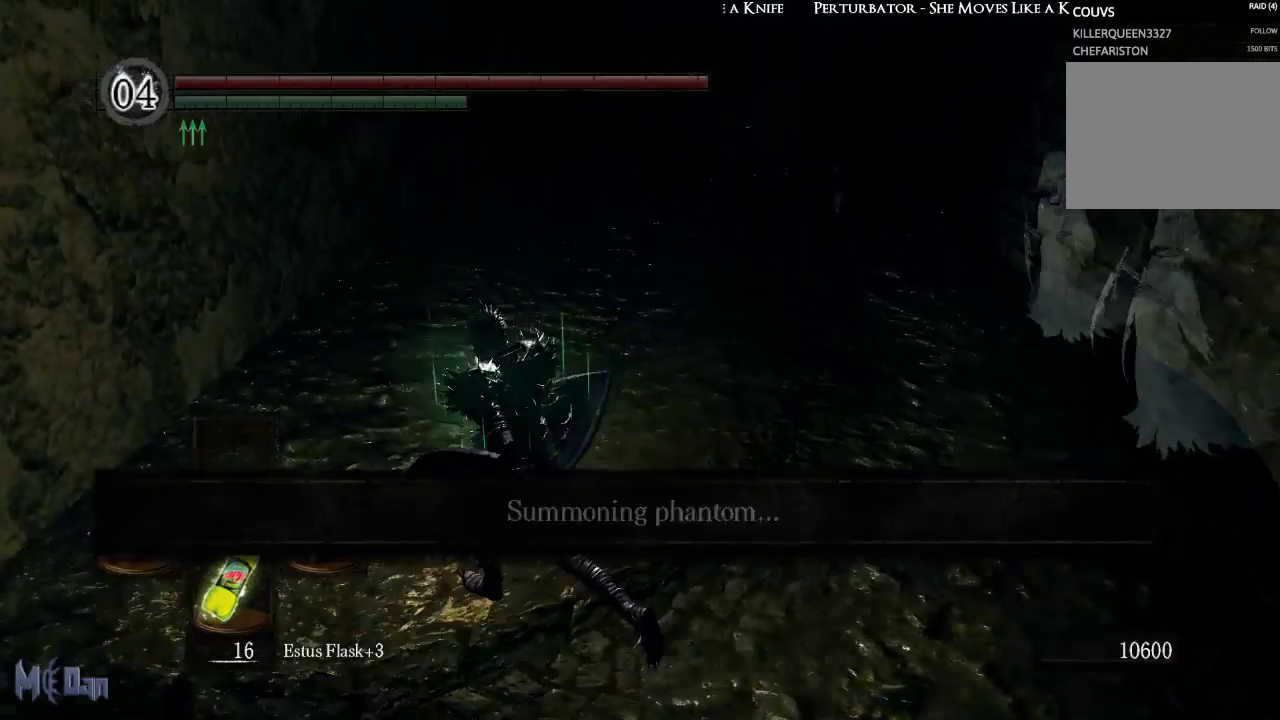
{"buttons": [], "left_stick": "up-left", "right_stick": "center", "events": [[367, "right_stick", "center"]]}
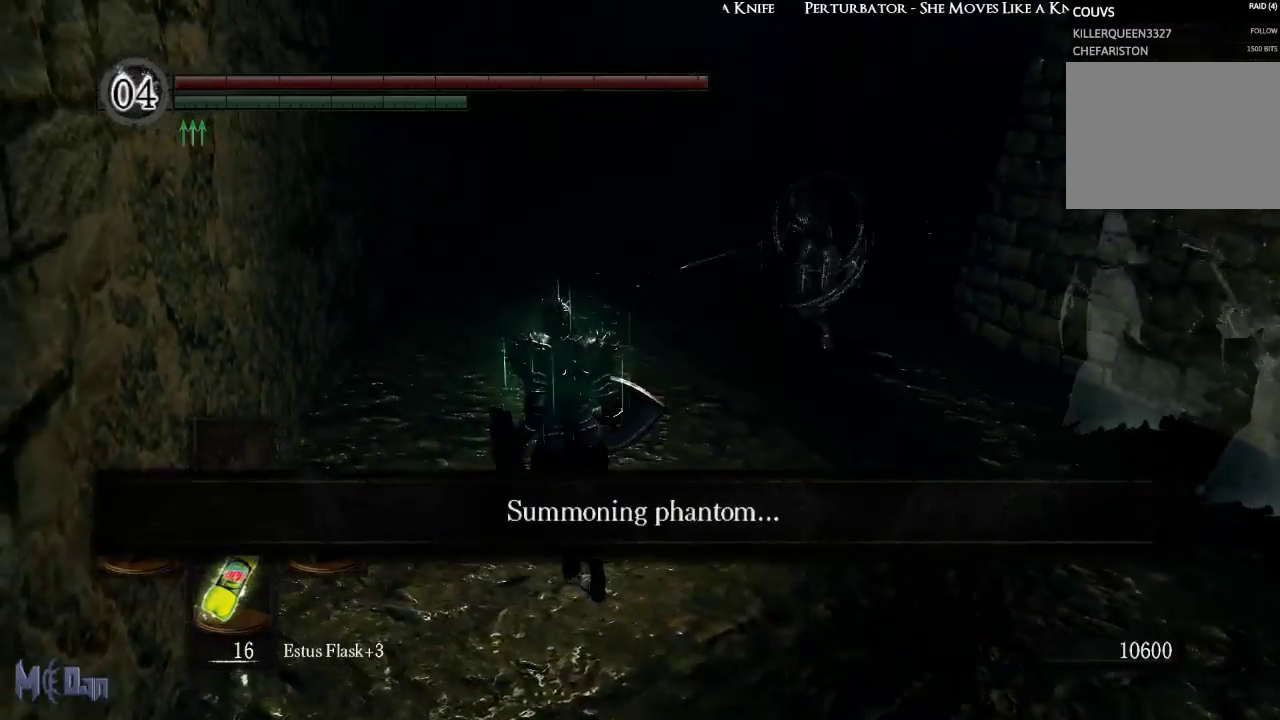
{"buttons": [], "left_stick": "up", "right_stick": "center", "events": [[250, "left_stick", "up"]]}
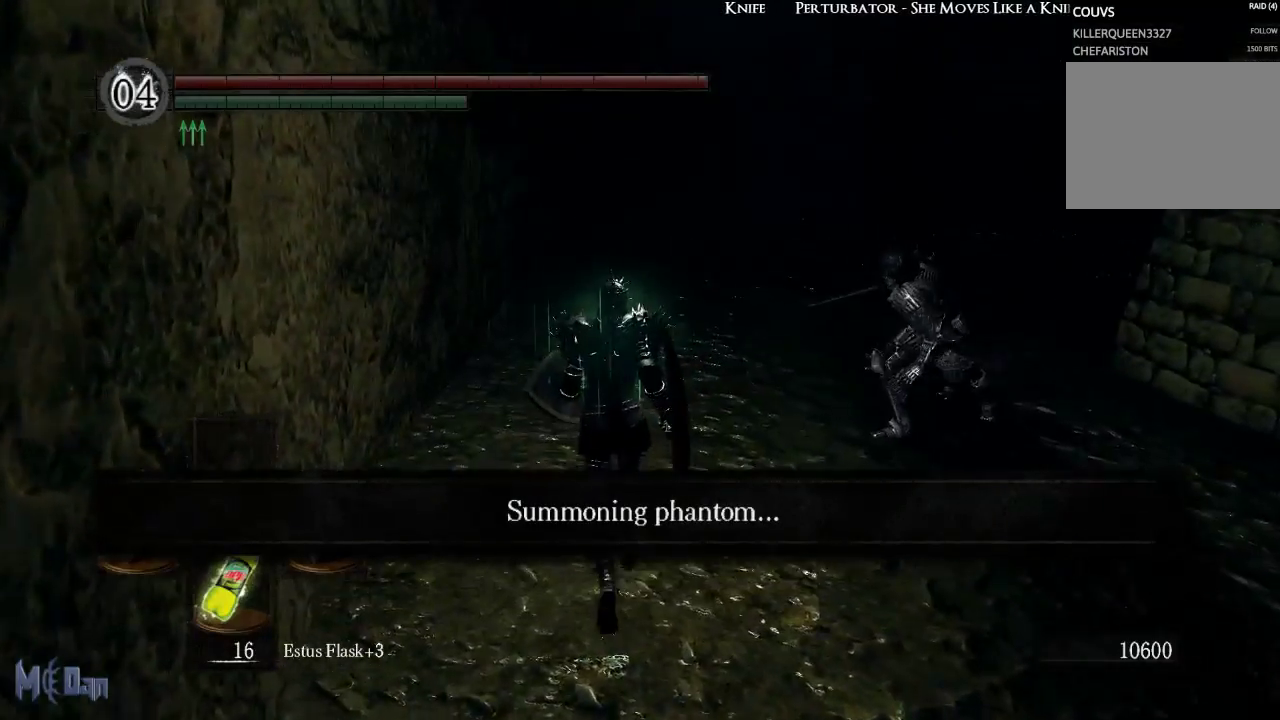
{"buttons": [], "left_stick": "up", "right_stick": "center", "events": [[300, "B", "down"], [500, "B", "up"]]}
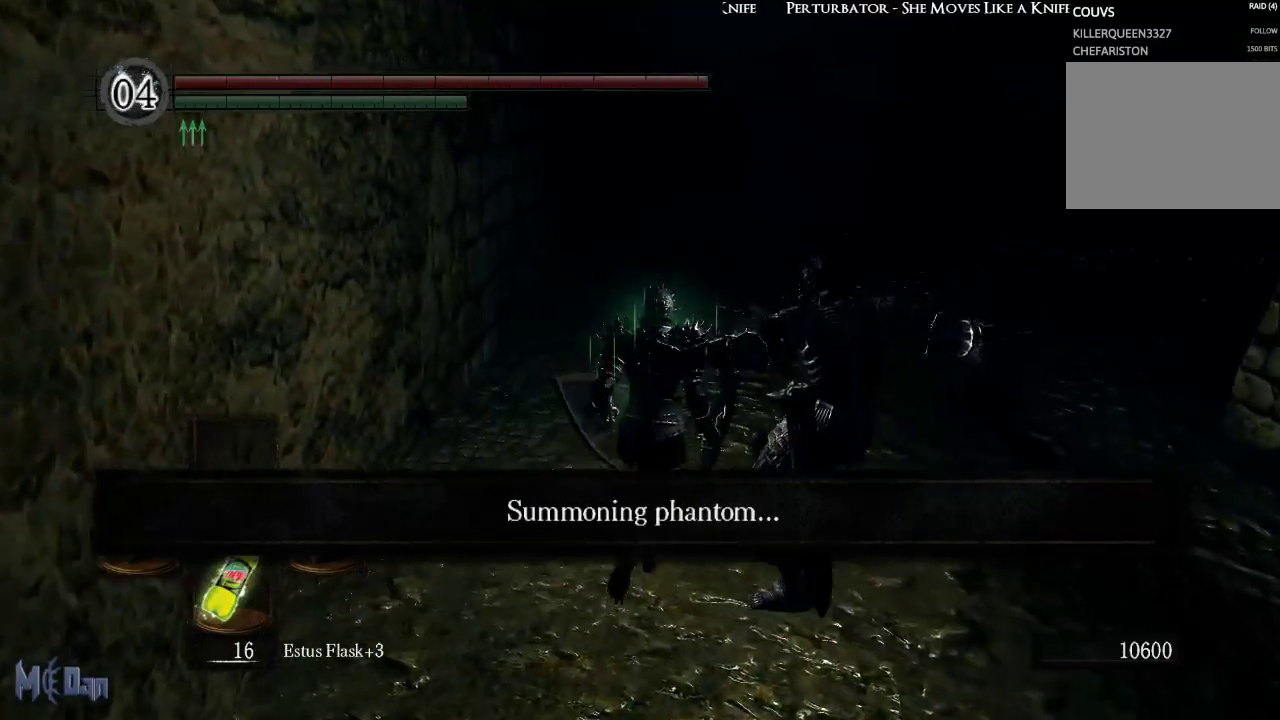
{"buttons": [], "left_stick": "up-right", "right_stick": "down-left", "events": [[183, "left_stick", "up-right"], [300, "right_stick", "down-left"]]}
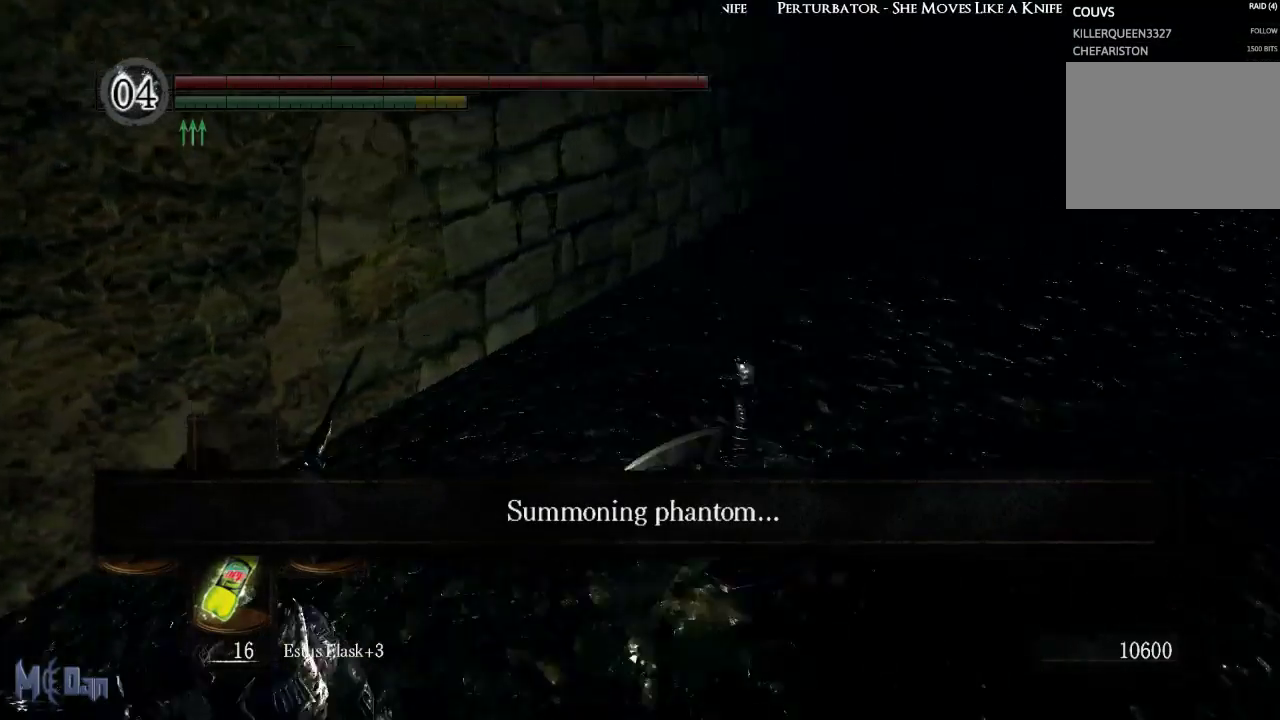
{"buttons": [], "left_stick": "down-right", "right_stick": "center", "events": [[83, "left_stick", "right"], [150, "right_stick", "left"], [317, "left_stick", "down-right"], [417, "right_stick", "center"]]}
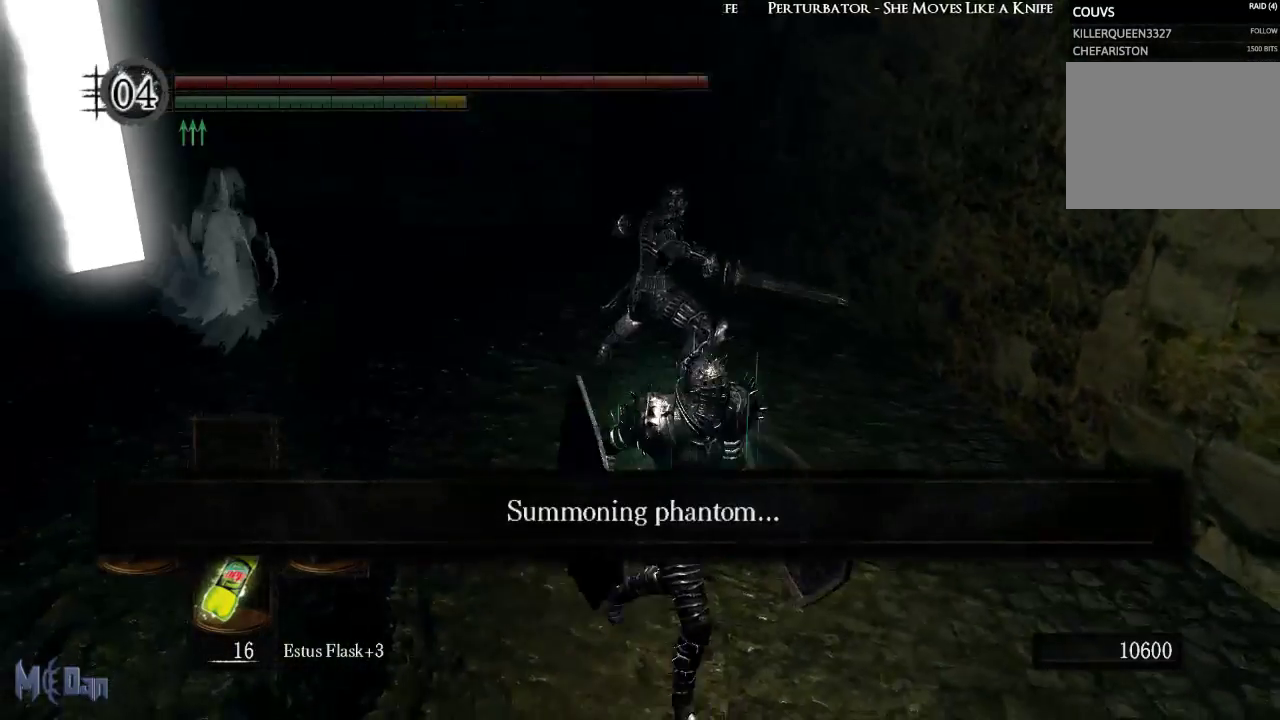
{"buttons": [], "left_stick": "down", "right_stick": "center", "events": [[167, "left_stick", "down"], [267, "right_stick", "left"], [350, "right_stick", "up-left"], [467, "right_stick", "center"]]}
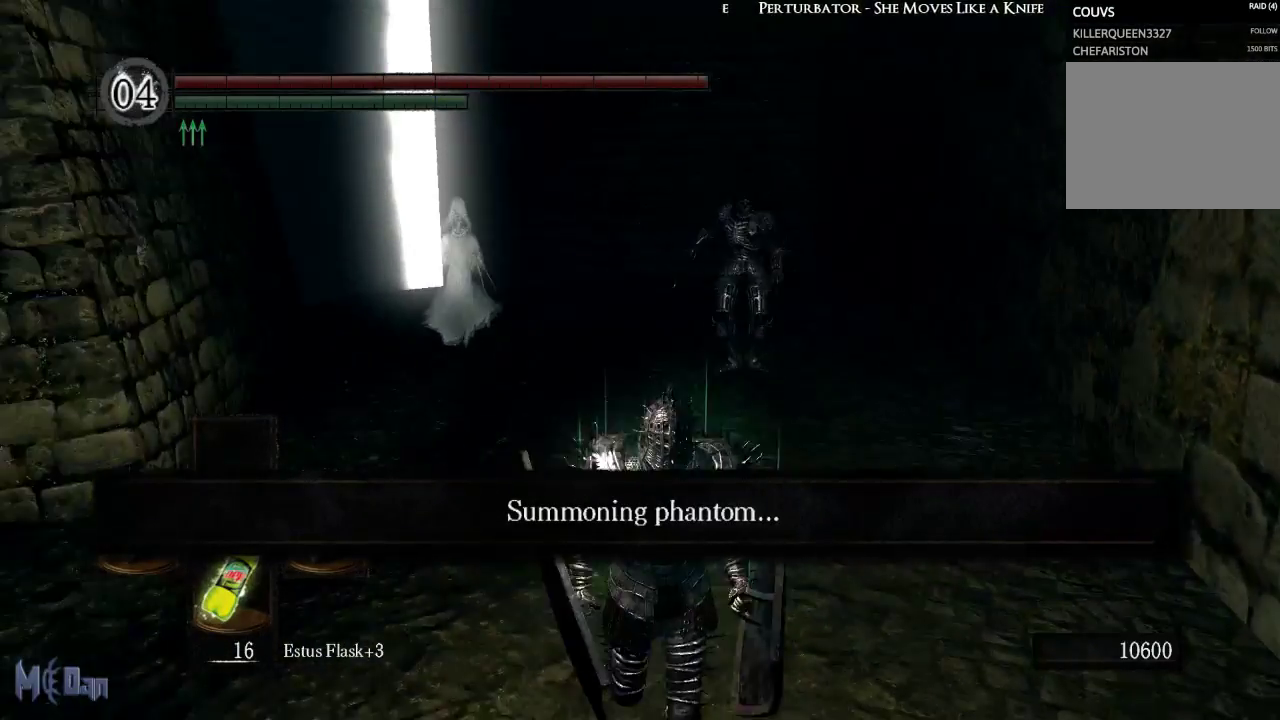
{"buttons": [], "left_stick": "down", "right_stick": "center", "events": []}
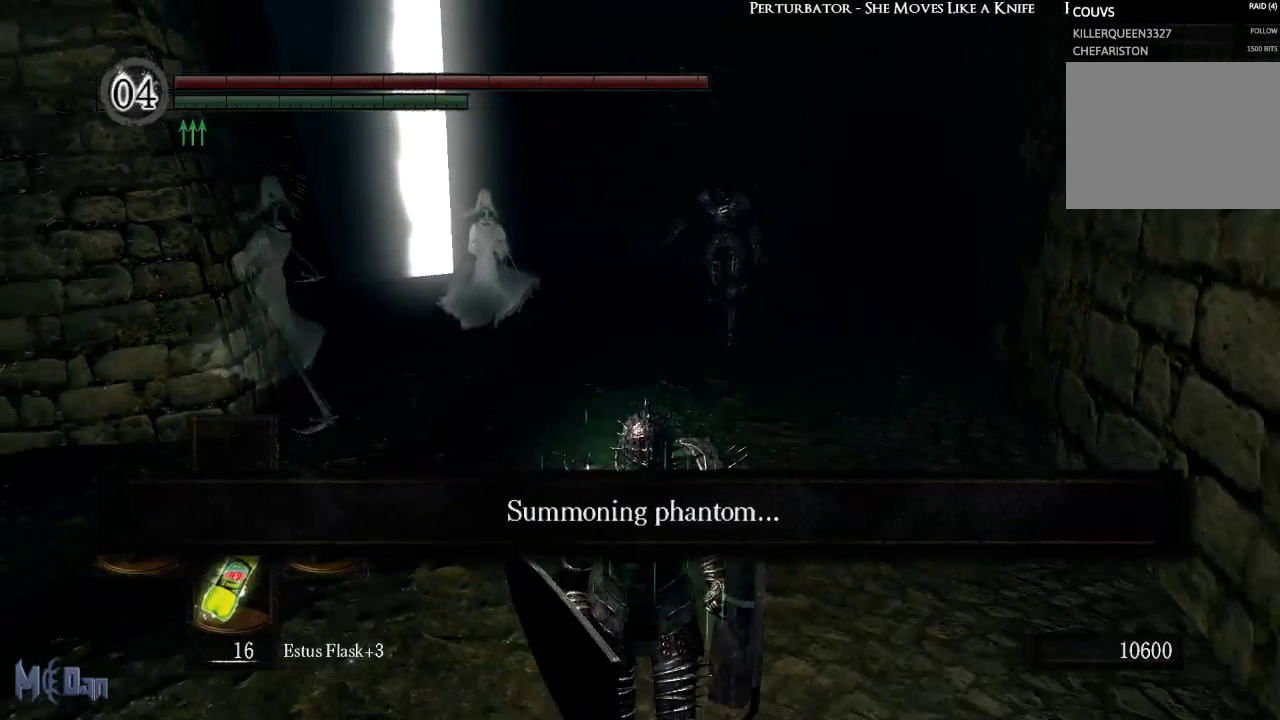
{"buttons": [], "left_stick": "down", "right_stick": "left", "events": [[333, "right_stick", "left"]]}
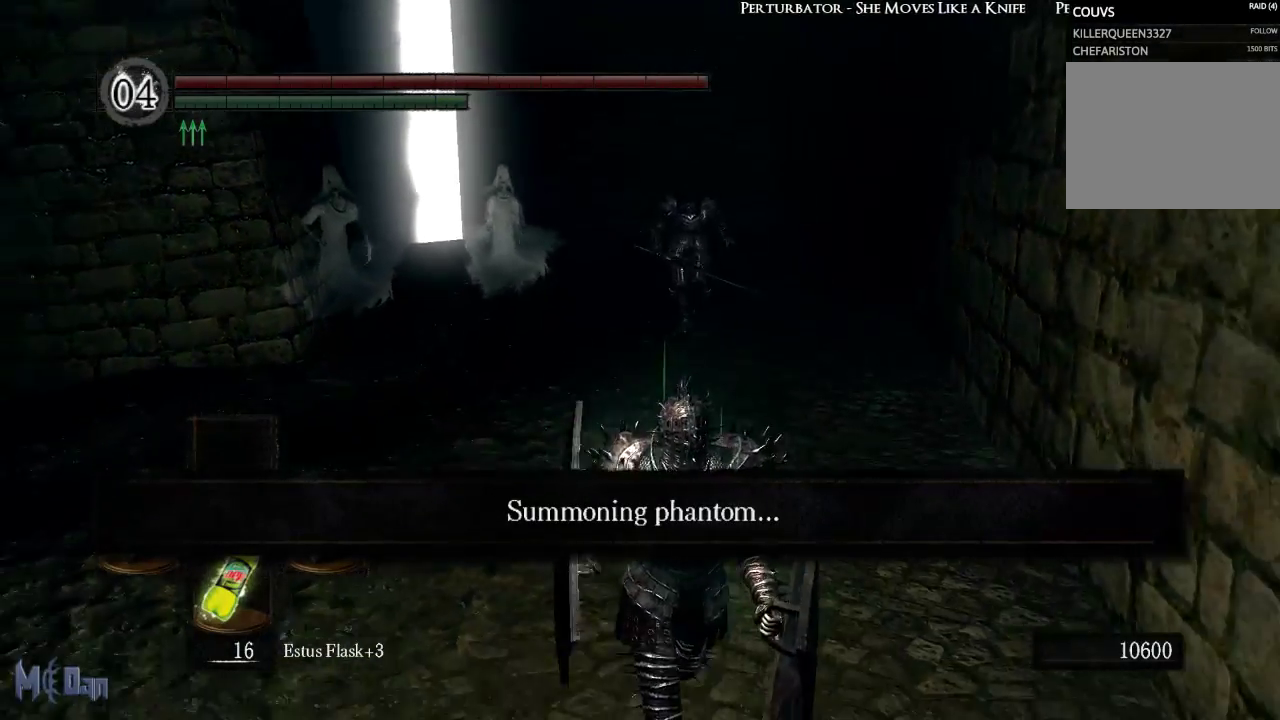
{"buttons": ["R3"], "left_stick": "down", "right_stick": "center", "events": [[33, "right_stick", "center"], [467, "R3", "down"]]}
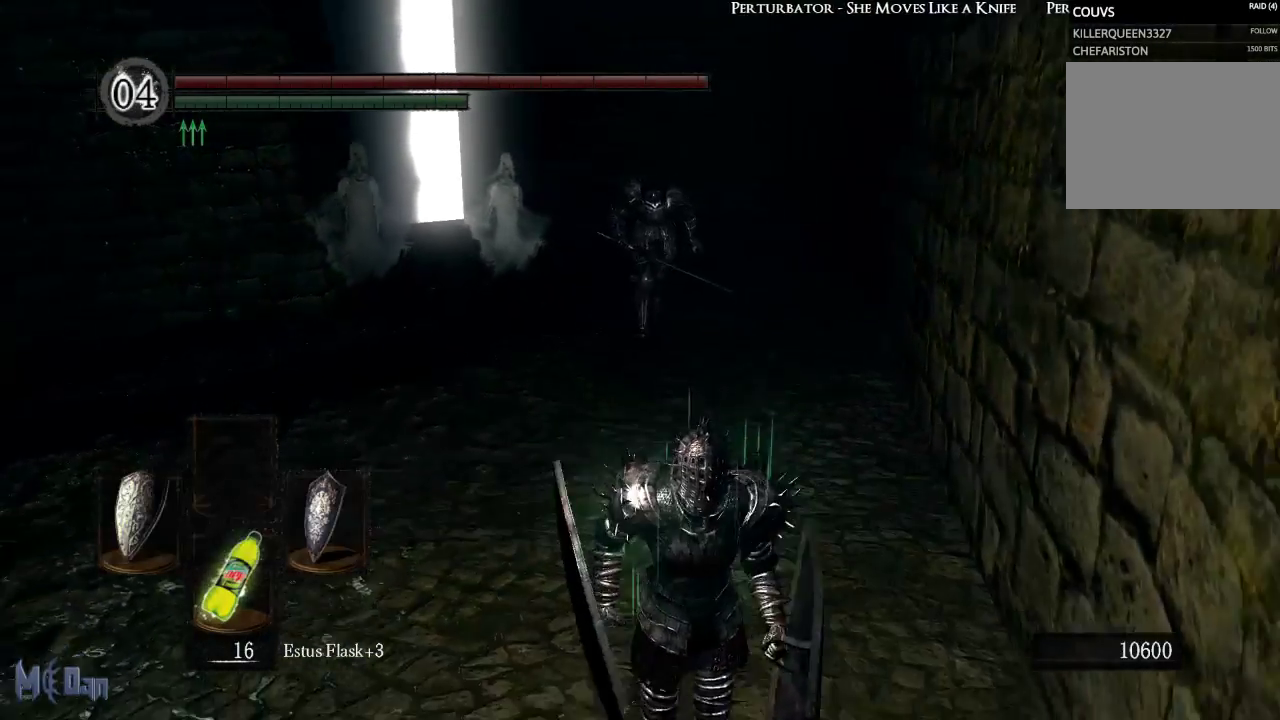
{"buttons": ["L1"], "left_stick": "down", "right_stick": "center", "events": [[83, "R3", "up"], [400, "L1", "down"]]}
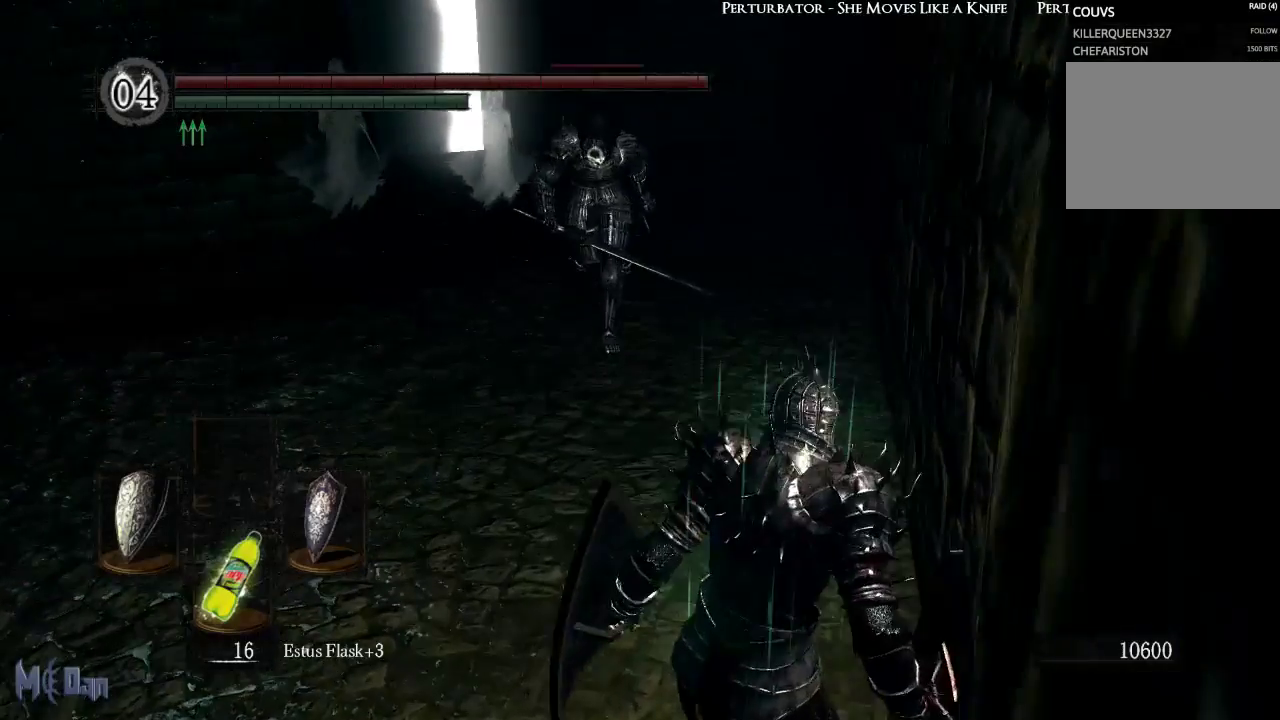
{"buttons": ["L1"], "left_stick": "left", "right_stick": "center", "events": [[333, "left_stick", "down-left"], [450, "left_stick", "left"]]}
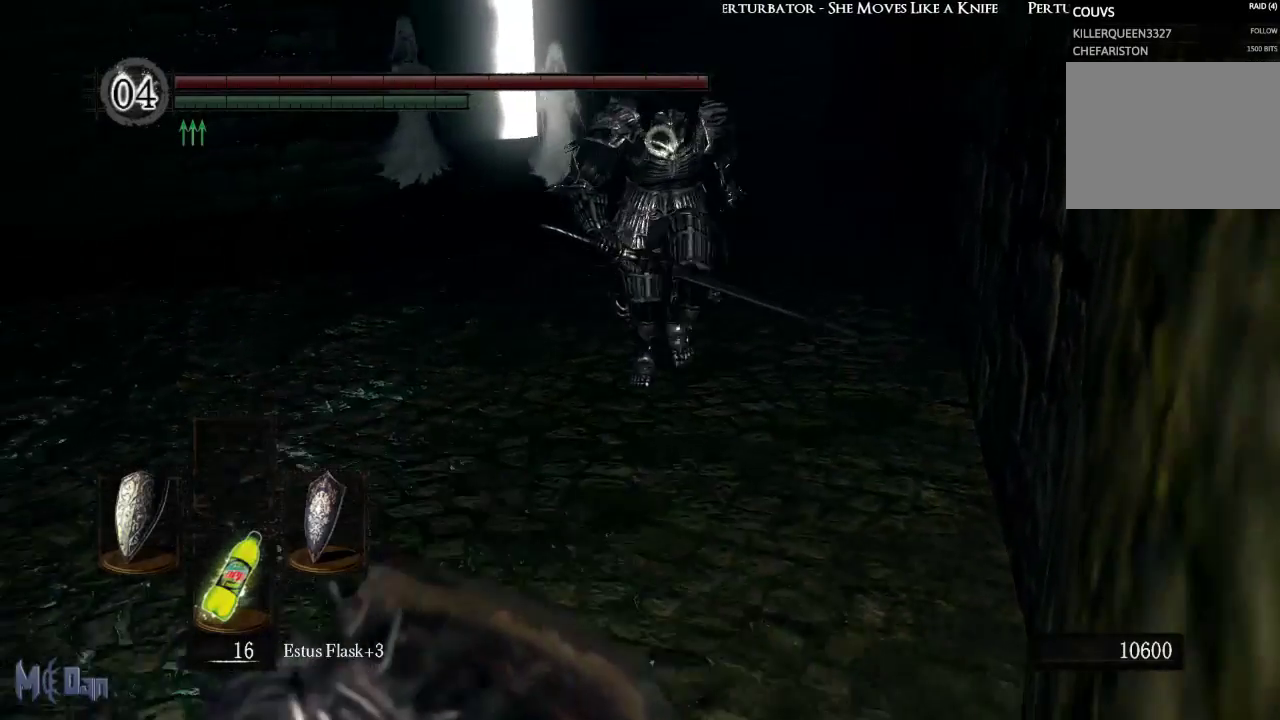
{"buttons": ["L1"], "left_stick": "up", "right_stick": "center", "events": [[133, "left_stick", "up"]]}
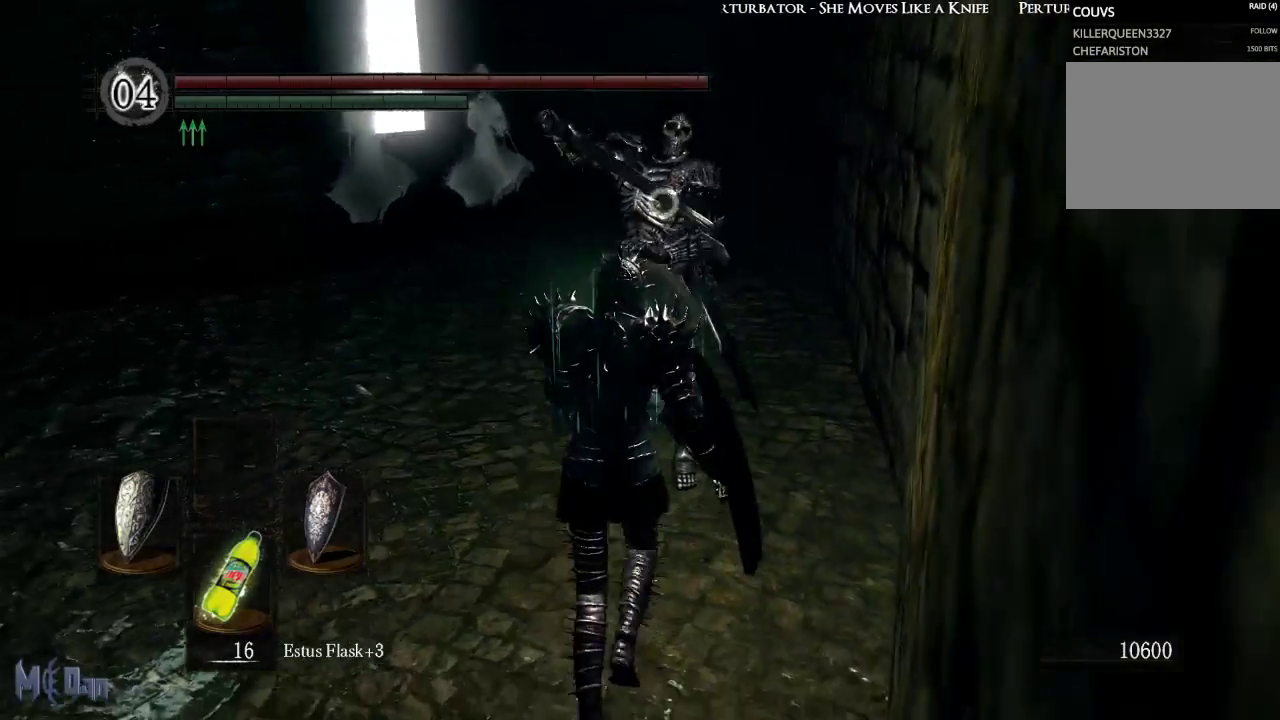
{"buttons": ["L1"], "left_stick": "up", "right_stick": "center", "events": [[267, "L2", "down"], [400, "L2", "up"]]}
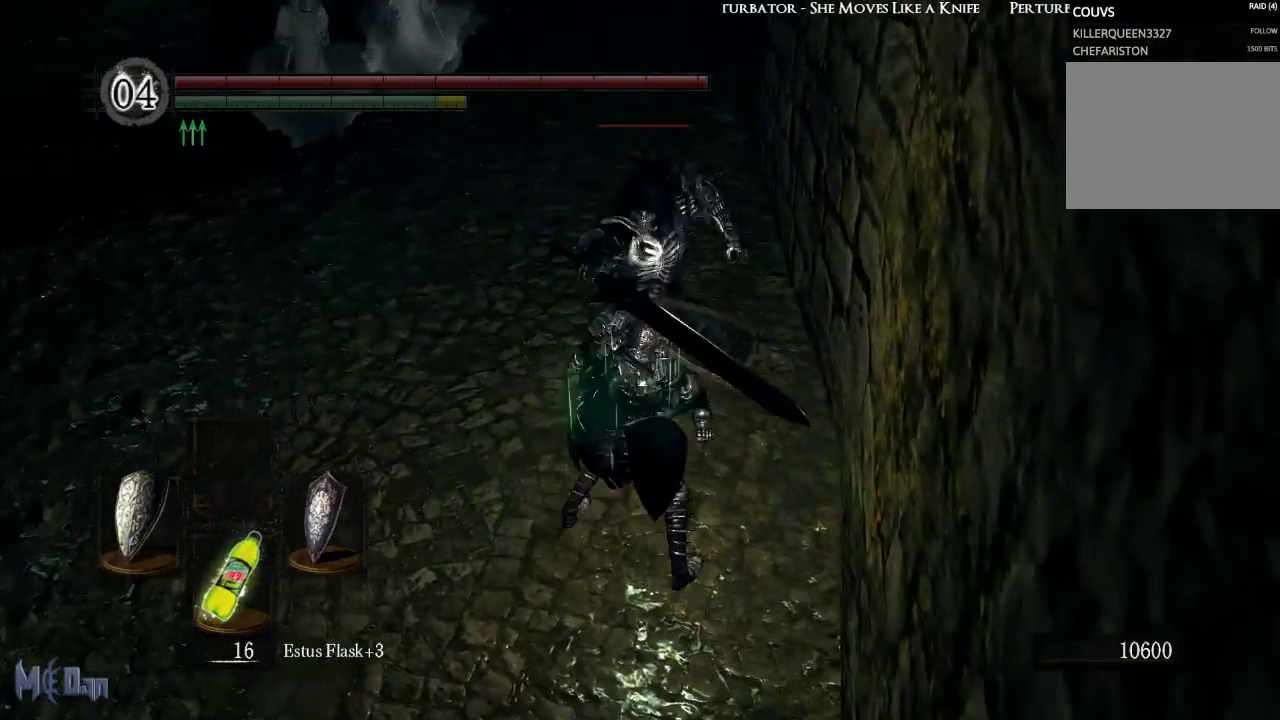
{"buttons": [], "left_stick": "center", "right_stick": "center", "events": [[367, "L1", "up"], [383, "left_stick", "center"]]}
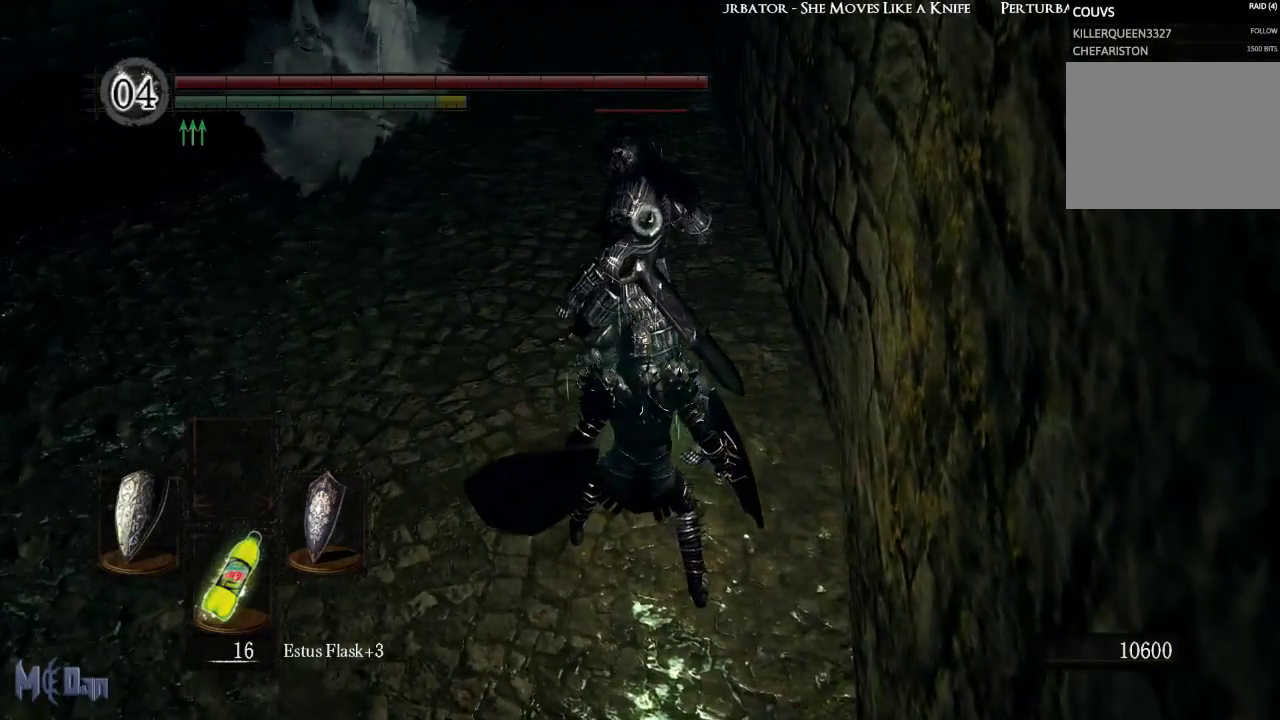
{"buttons": ["R3"], "left_stick": "down", "right_stick": "center", "events": [[50, "left_stick", "down"], [417, "R3", "down"]]}